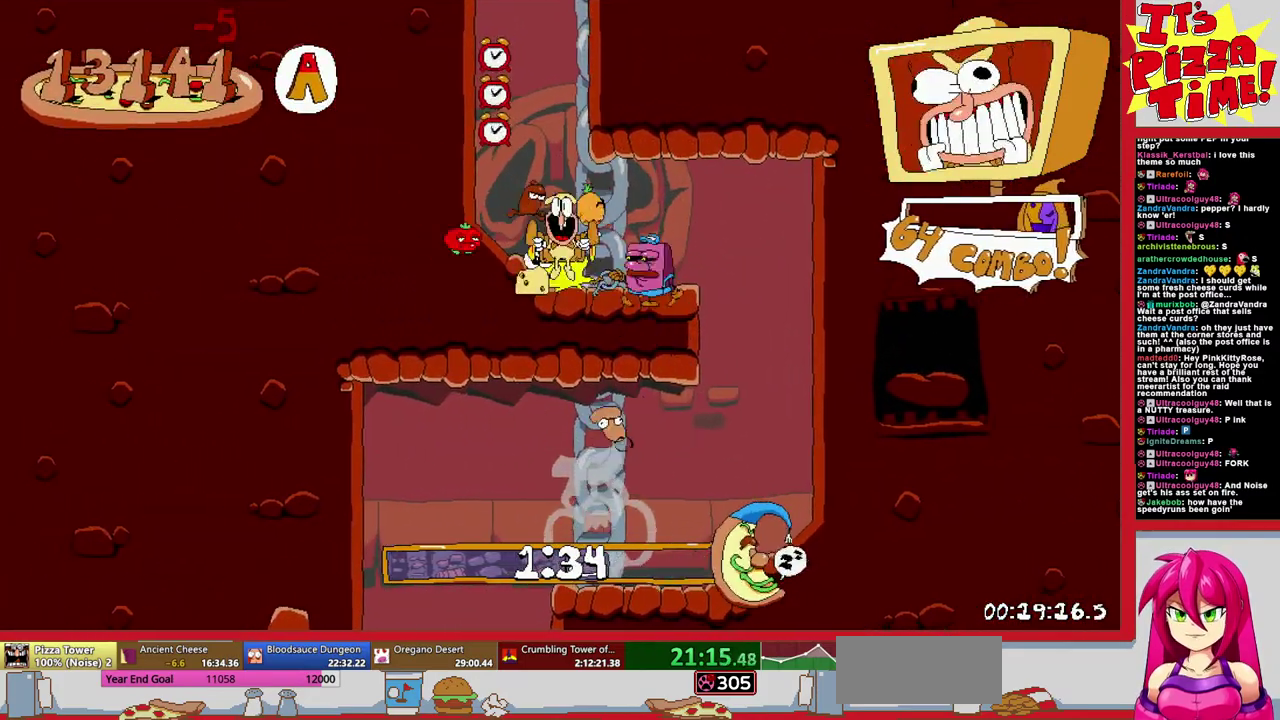
Gameplay with a controller (Nintendo layout); each line is a JSON object with the inputs held at the frame after it. "events" lists button and stick changes between this image and that frame as [ms after this image, input, new state], when the widget could be followed in between. Not read: L3 R2 R3.
{"buttons": ["DPAD_RIGHT"], "events": [[500, "DPAD_RIGHT", "down"]]}
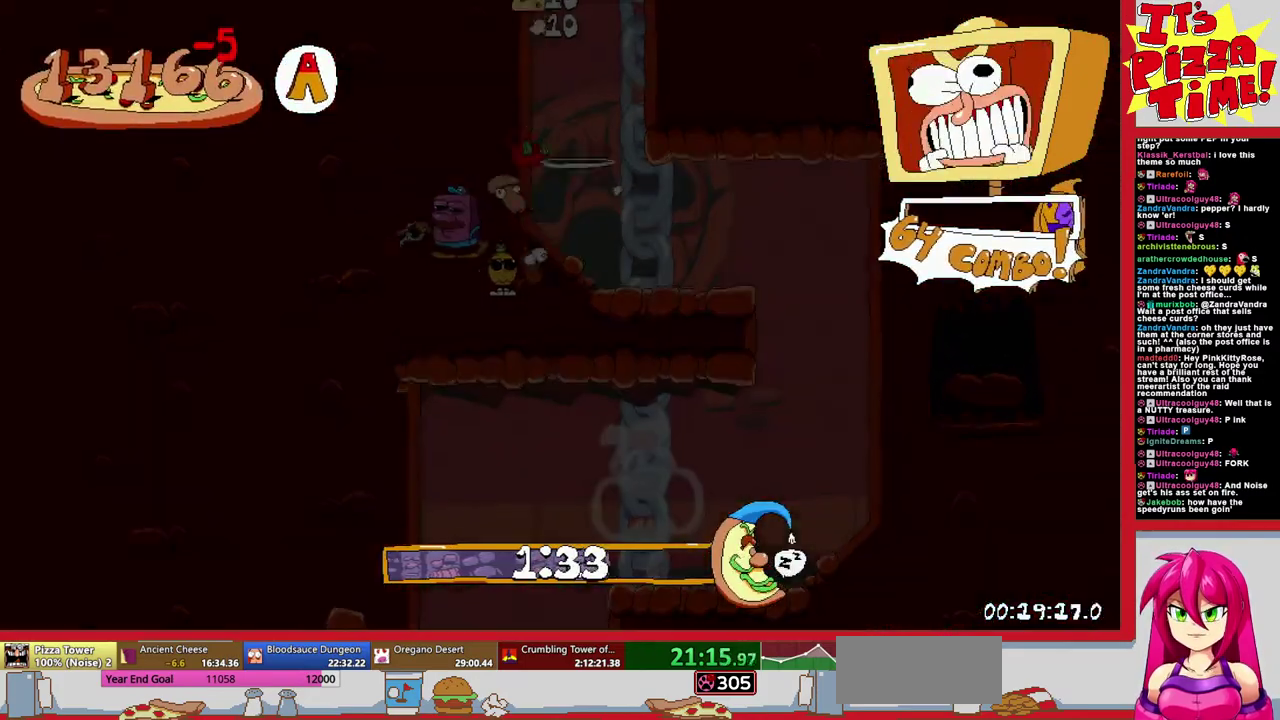
{"buttons": ["R1", "DPAD_RIGHT"], "events": [[100, "Y", "down"], [200, "R1", "down"], [217, "Y", "up"]]}
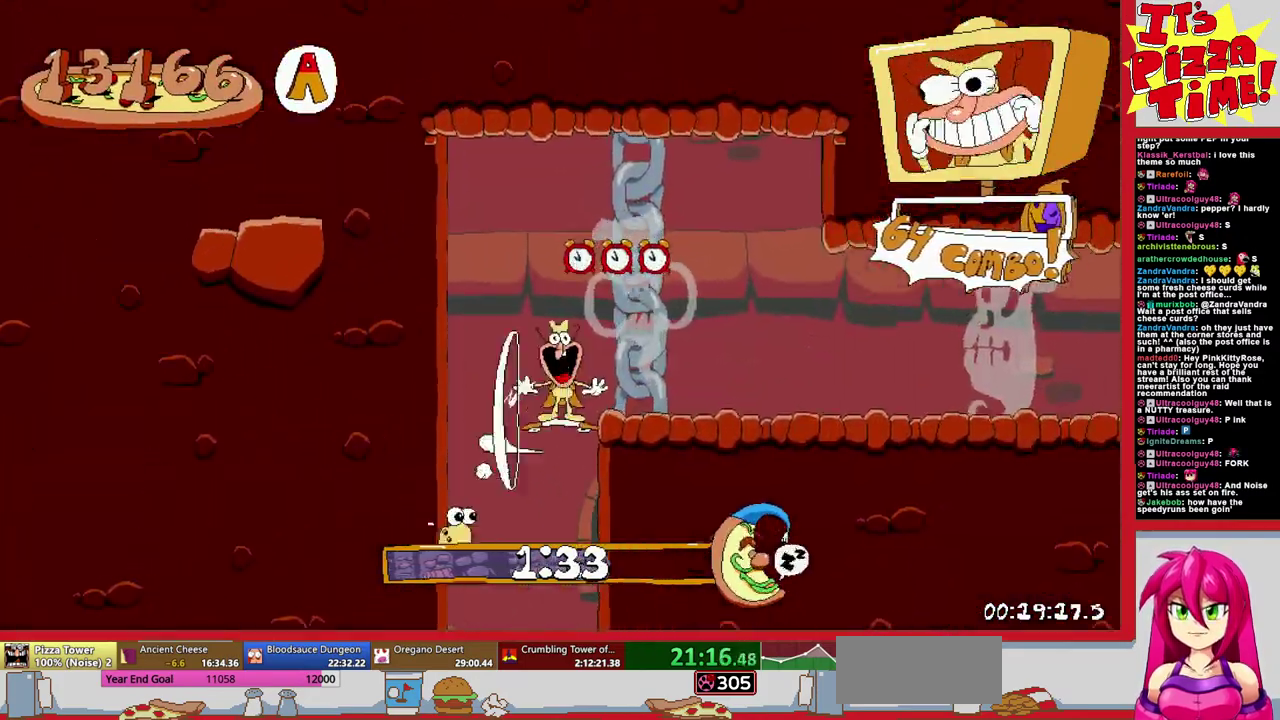
{"buttons": ["R1", "DPAD_RIGHT"], "events": []}
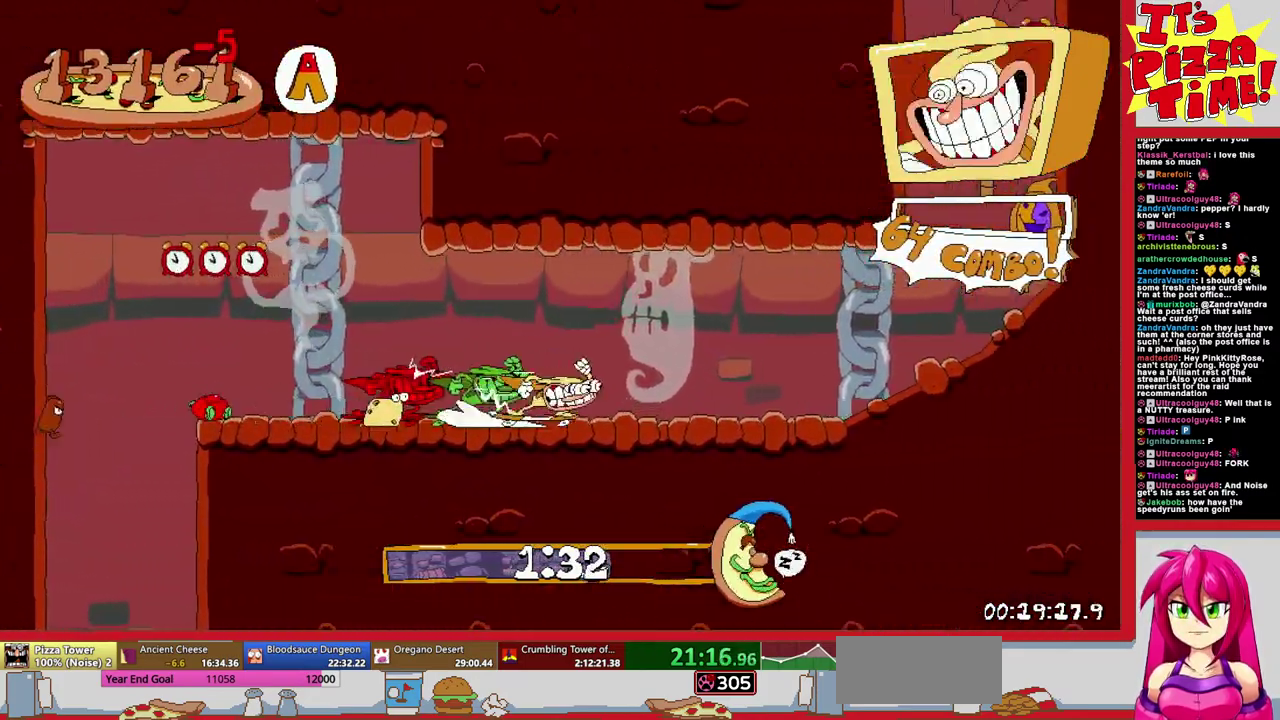
{"buttons": [], "events": [[67, "L1", "down"], [117, "R1", "up"], [167, "L1", "up"], [483, "DPAD_RIGHT", "up"]]}
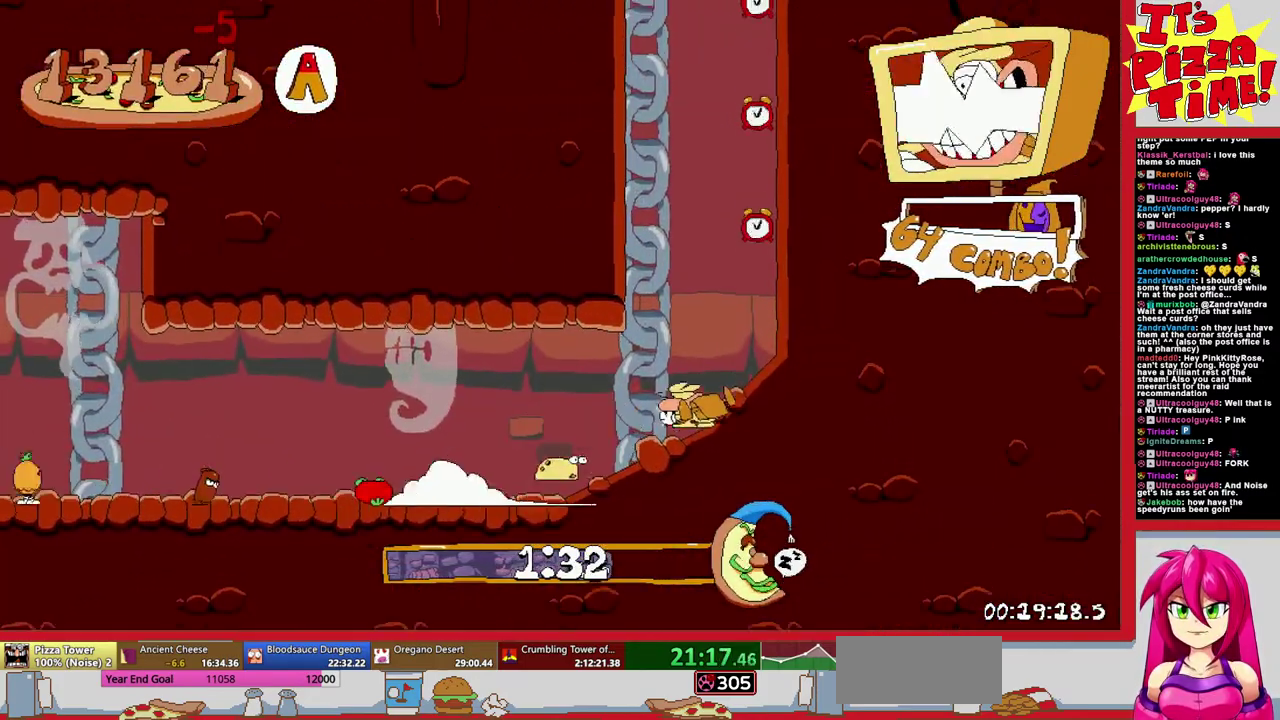
{"buttons": ["DPAD_LEFT"], "events": [[500, "DPAD_LEFT", "down"]]}
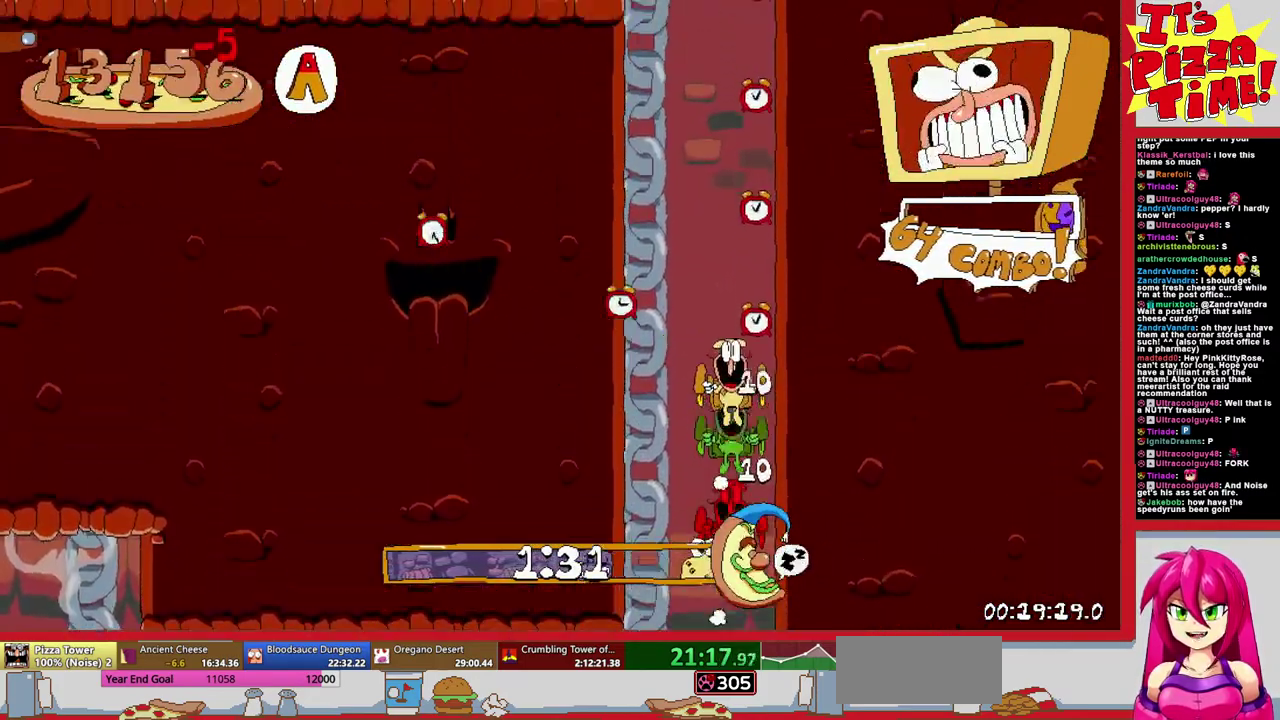
{"buttons": ["R1", "DPAD_LEFT"], "events": [[100, "Y", "down"], [150, "R1", "down"], [183, "Y", "up"]]}
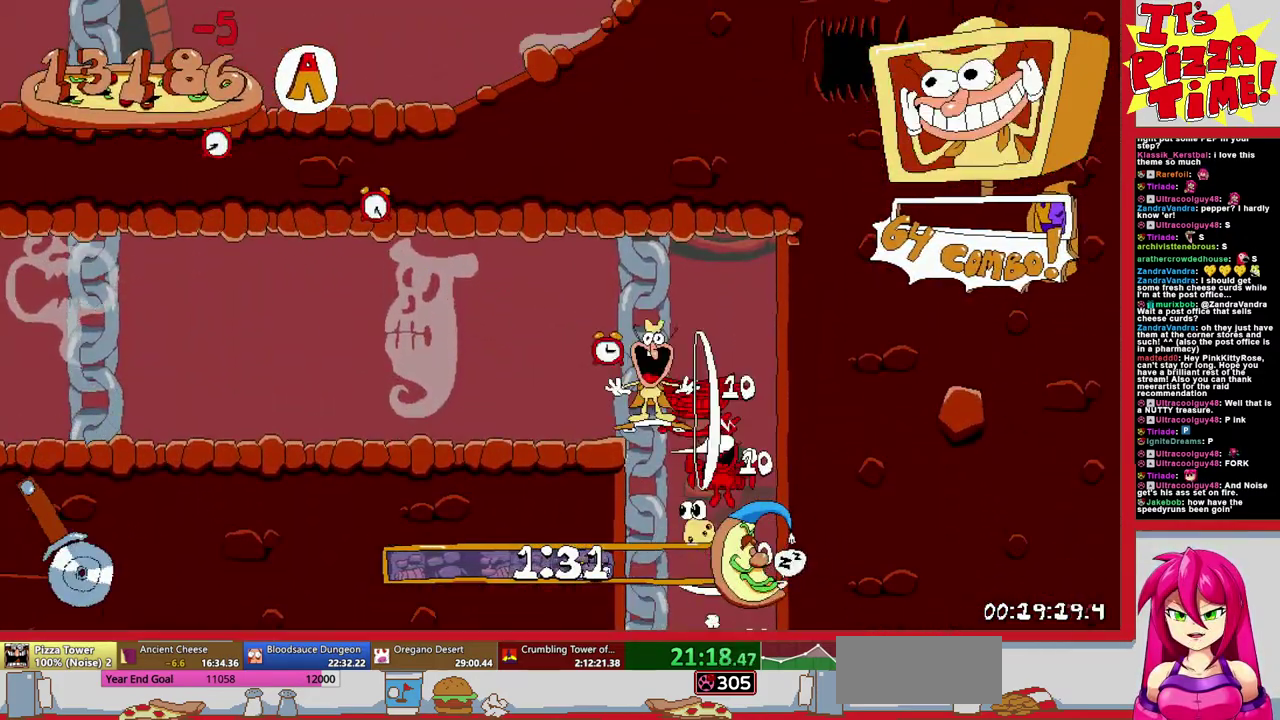
{"buttons": ["R1", "DPAD_LEFT"], "events": [[367, "B", "down"], [467, "B", "up"]]}
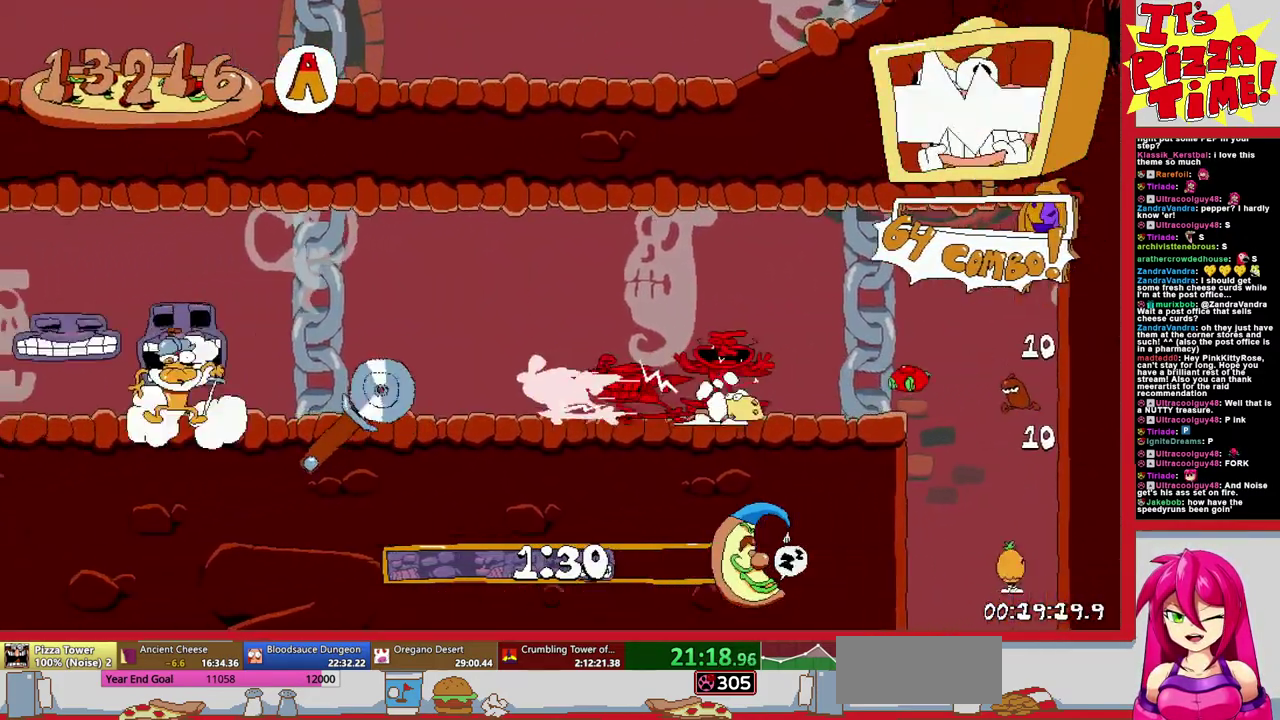
{"buttons": ["R1", "DPAD_LEFT"], "events": []}
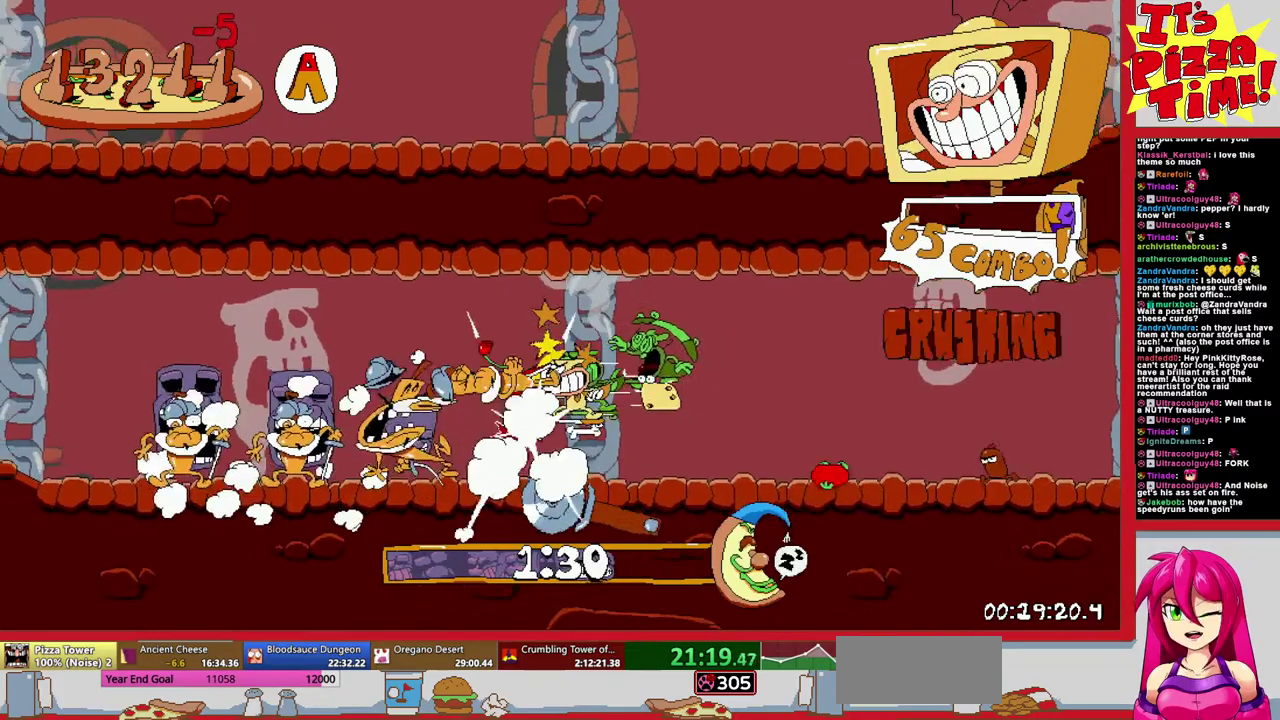
{"buttons": ["R1", "DPAD_LEFT"], "events": []}
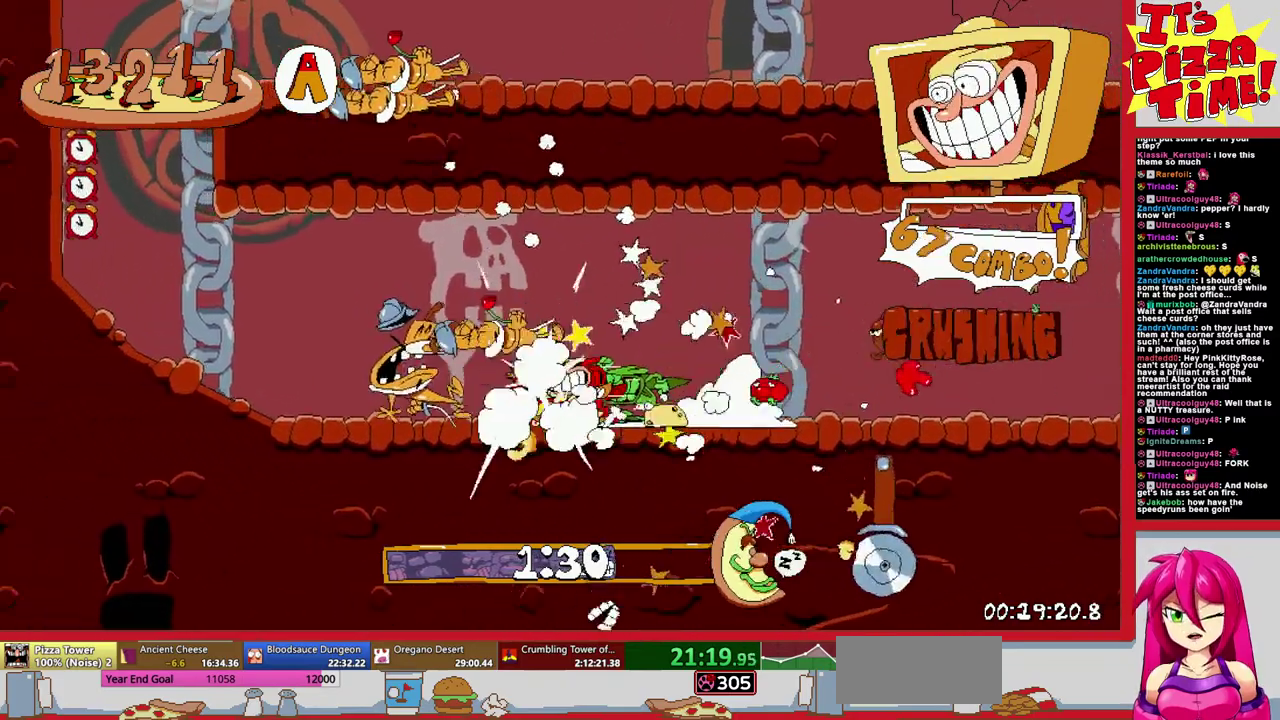
{"buttons": ["DPAD_LEFT"], "events": [[83, "L1", "down"], [133, "R1", "up"], [350, "L1", "up"]]}
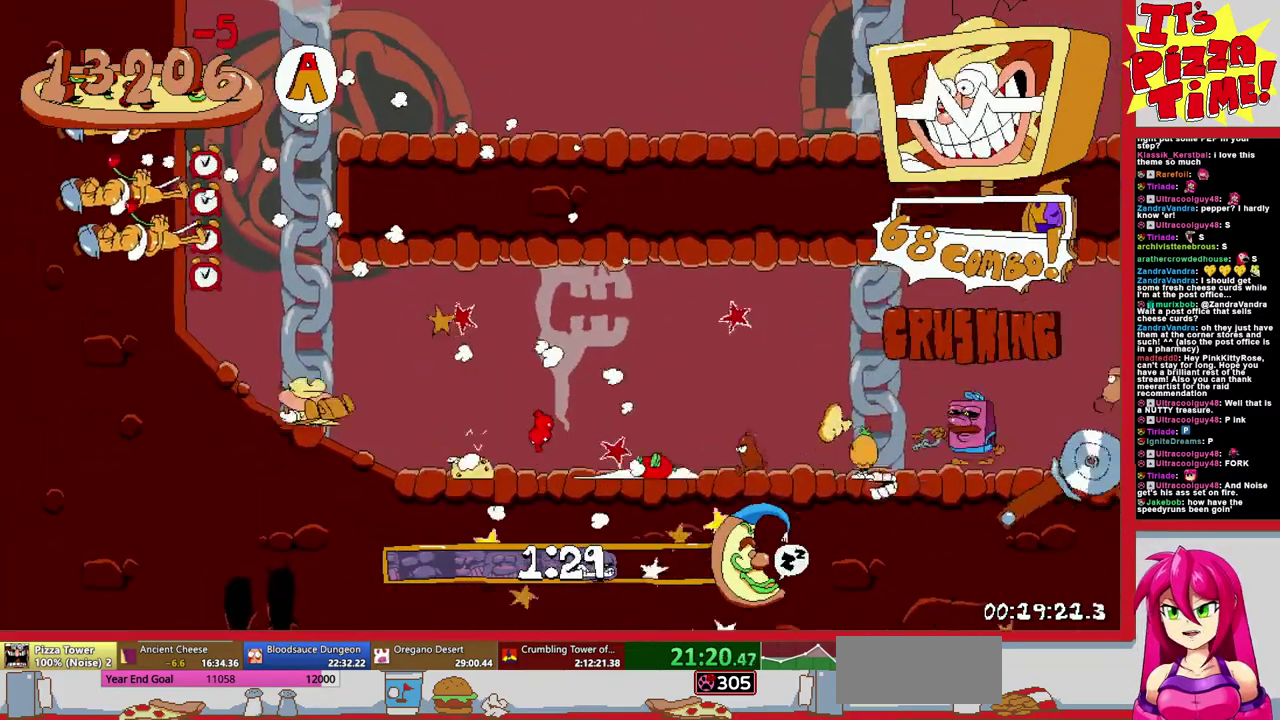
{"buttons": ["R1", "DPAD_RIGHT"], "events": [[33, "DPAD_LEFT", "up"], [167, "DPAD_RIGHT", "down"], [217, "Y", "down"], [233, "R1", "down"], [283, "Y", "up"]]}
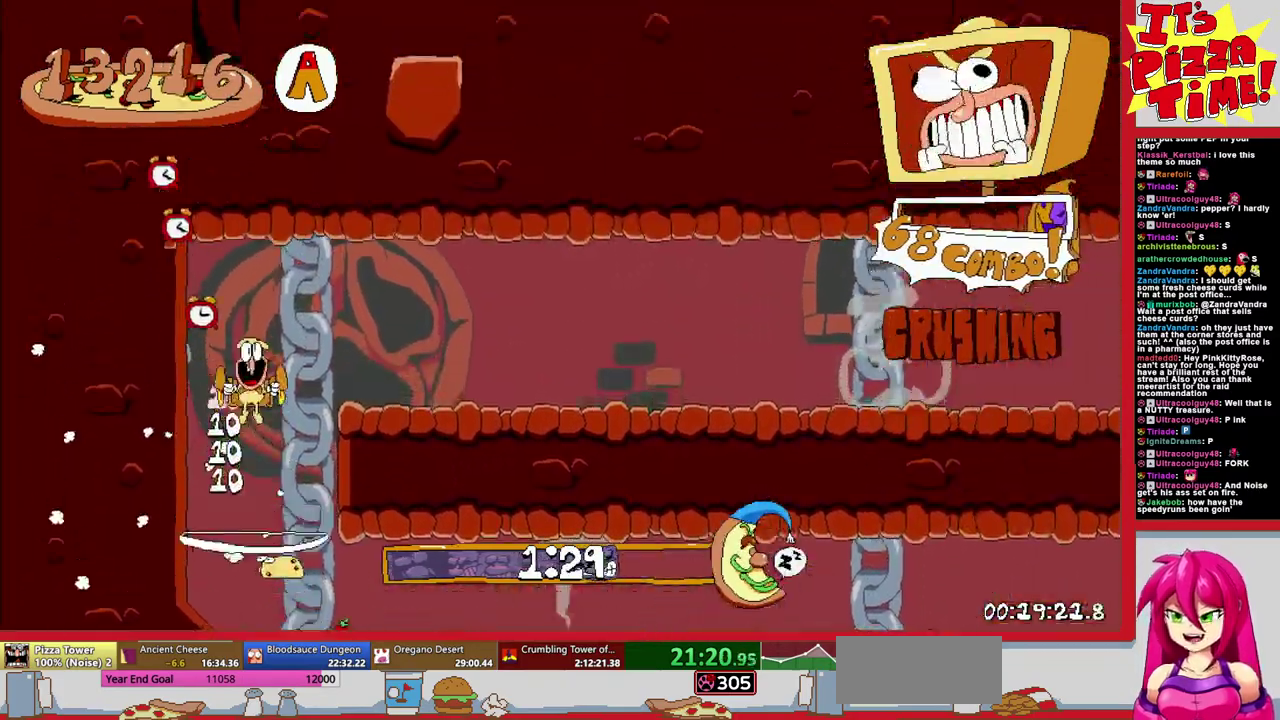
{"buttons": ["R1", "DPAD_RIGHT"], "events": []}
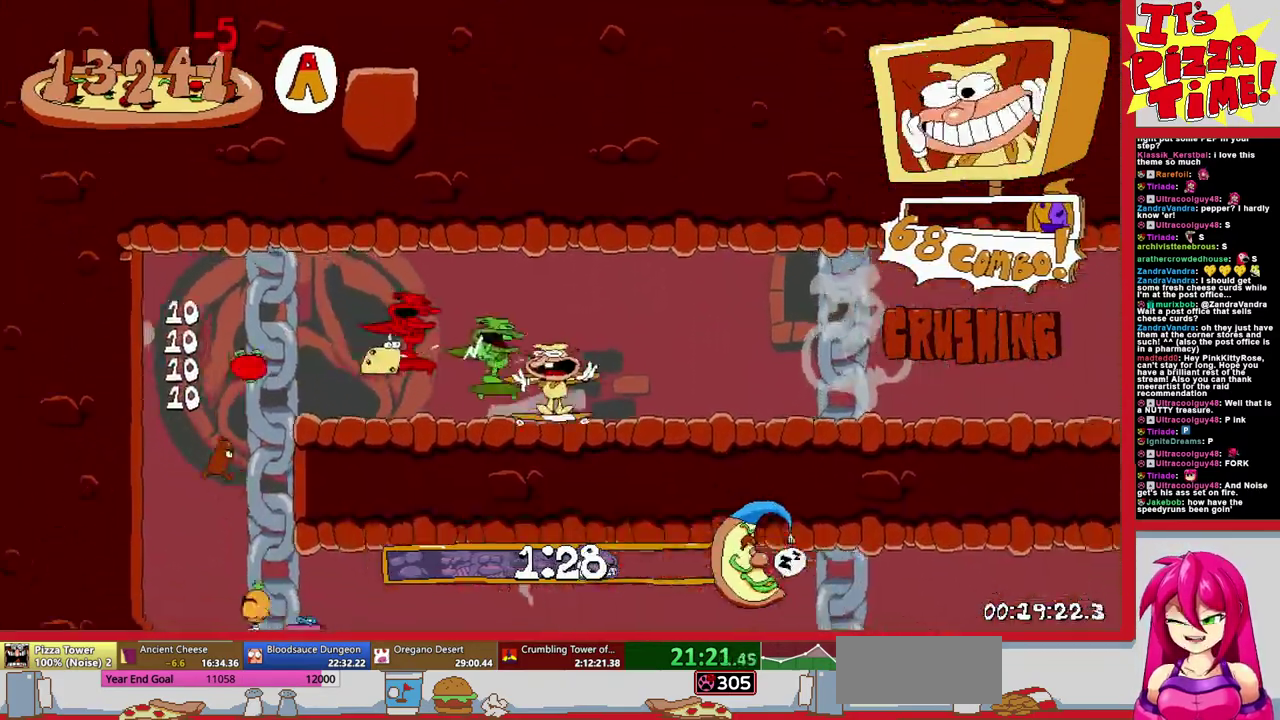
{"buttons": ["R1", "DPAD_RIGHT"], "events": []}
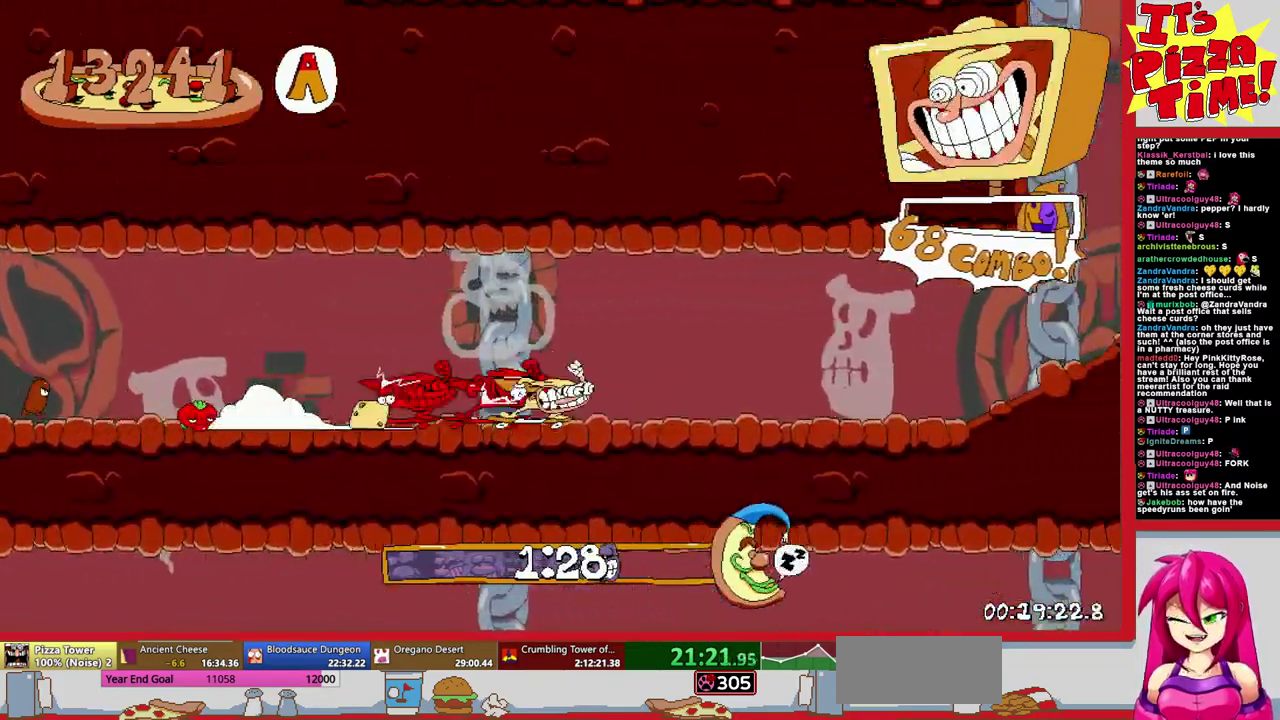
{"buttons": ["DPAD_RIGHT"], "events": [[133, "L1", "down"], [217, "R1", "up"], [300, "L1", "up"]]}
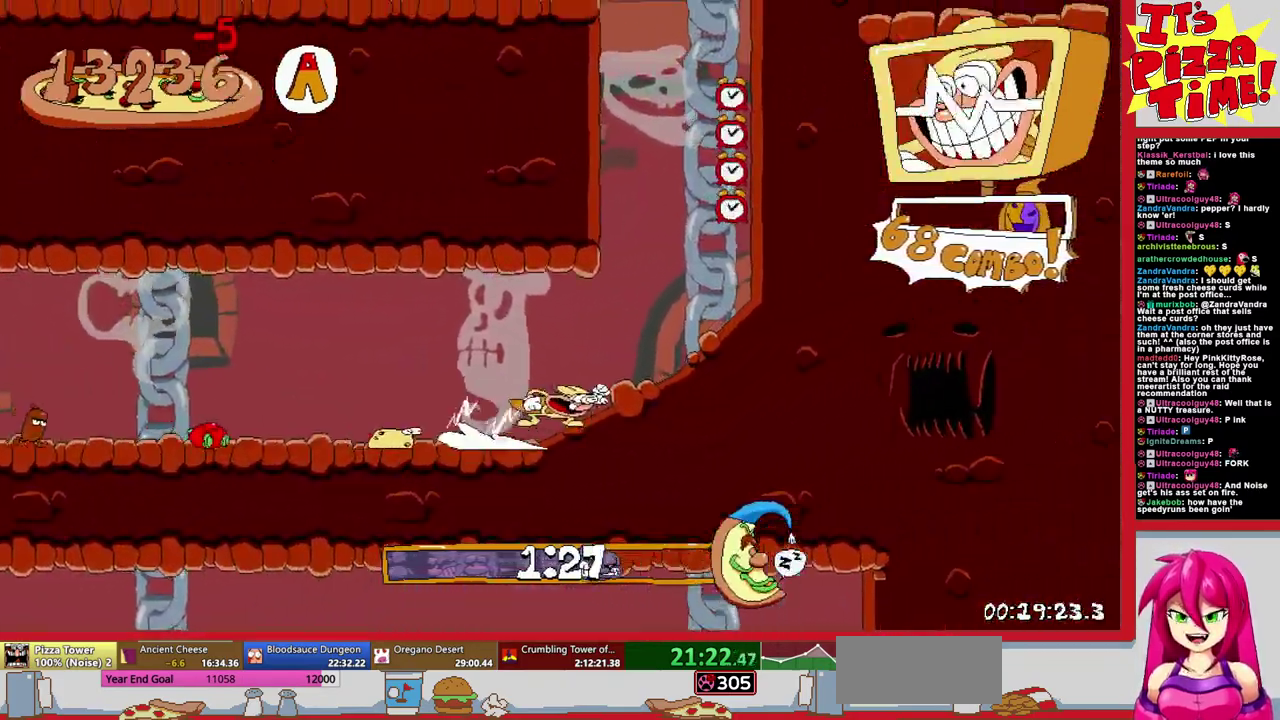
{"buttons": ["R1", "DPAD_LEFT"], "events": [[150, "DPAD_RIGHT", "up"], [283, "DPAD_LEFT", "down"], [383, "R1", "down"], [383, "Y", "down"], [450, "Y", "up"]]}
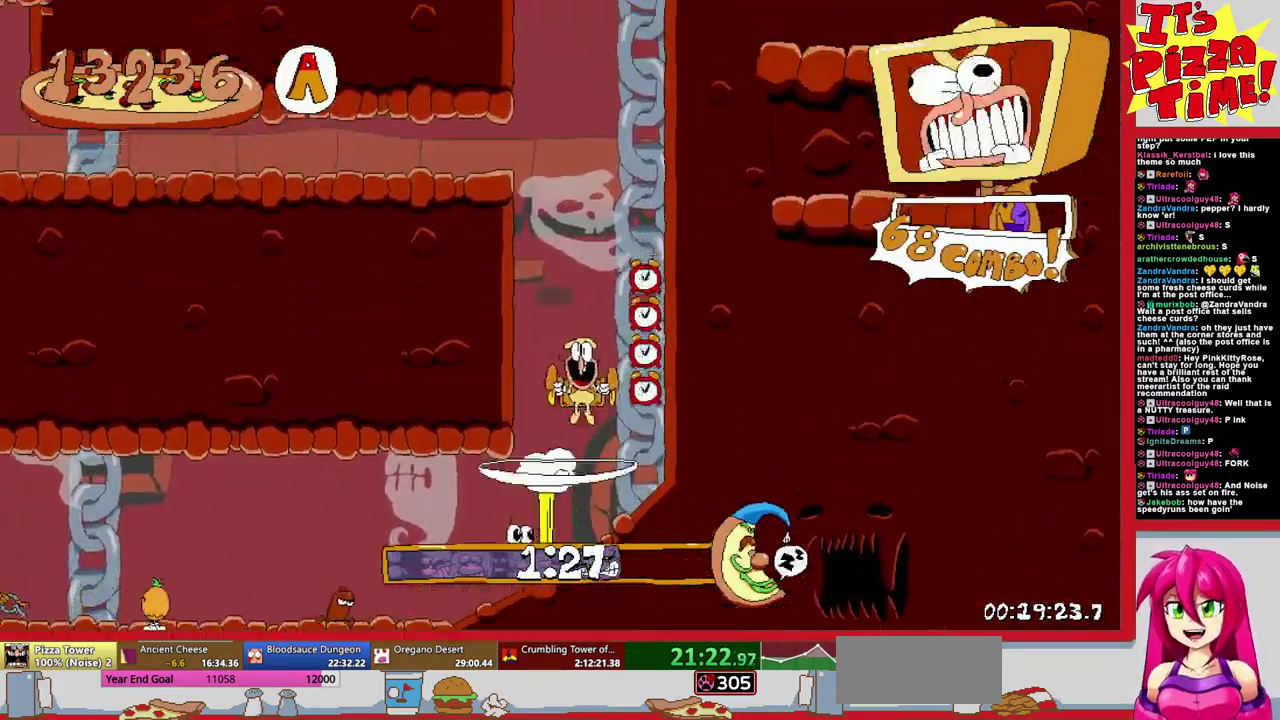
{"buttons": ["R1", "DPAD_LEFT"], "events": []}
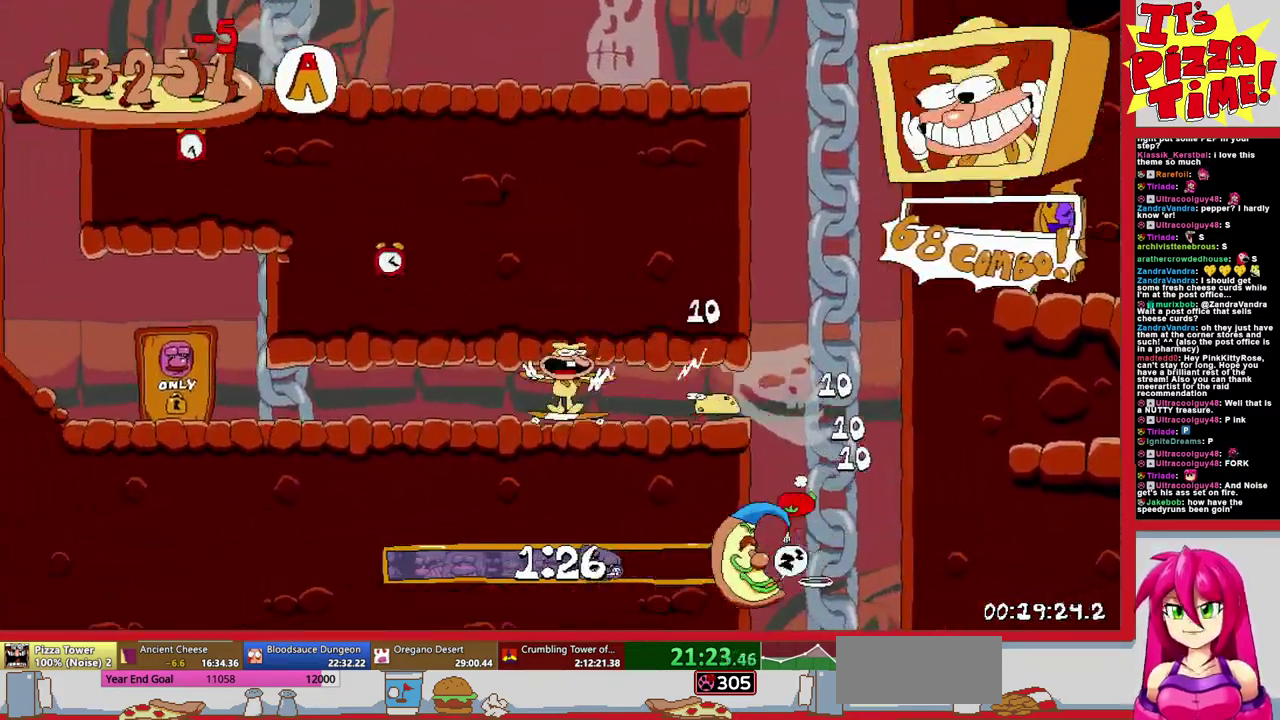
{"buttons": [], "events": [[50, "DPAD_UP", "down"], [350, "R1", "up"], [367, "DPAD_LEFT", "up"], [400, "DPAD_UP", "up"]]}
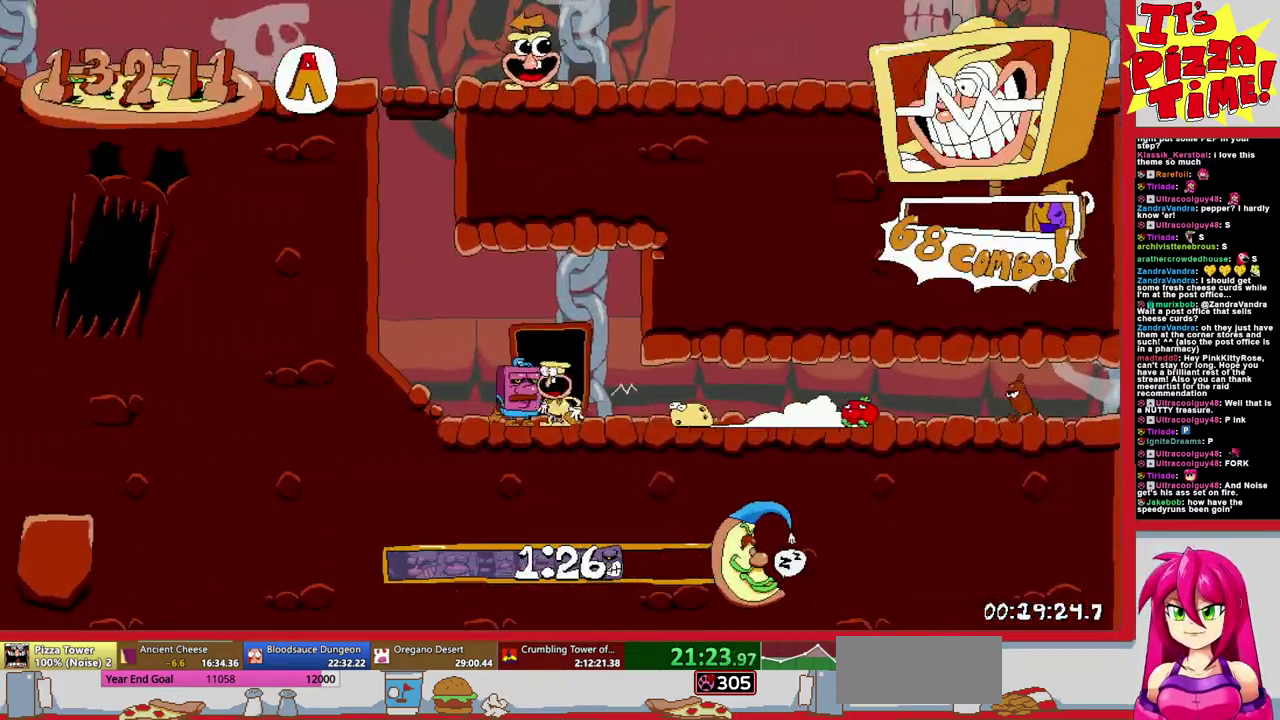
{"buttons": [], "events": []}
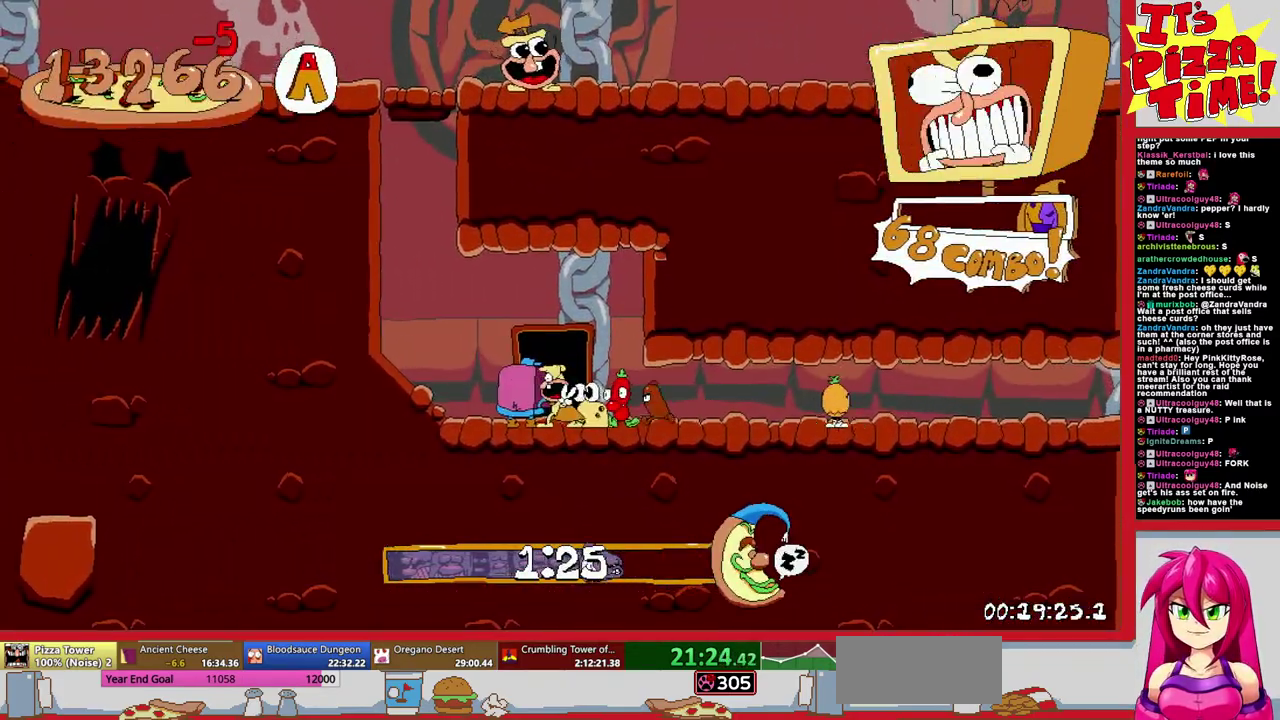
{"buttons": [], "events": []}
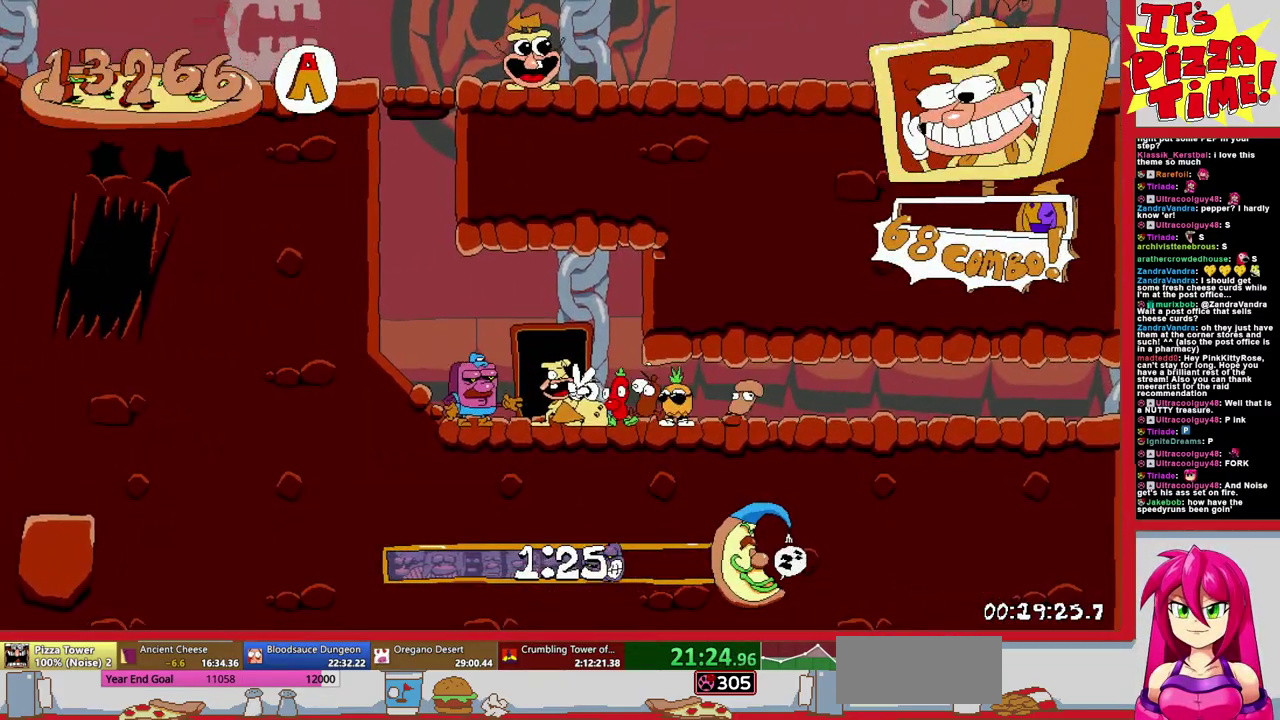
{"buttons": ["DPAD_RIGHT"], "events": [[167, "DPAD_RIGHT", "down"]]}
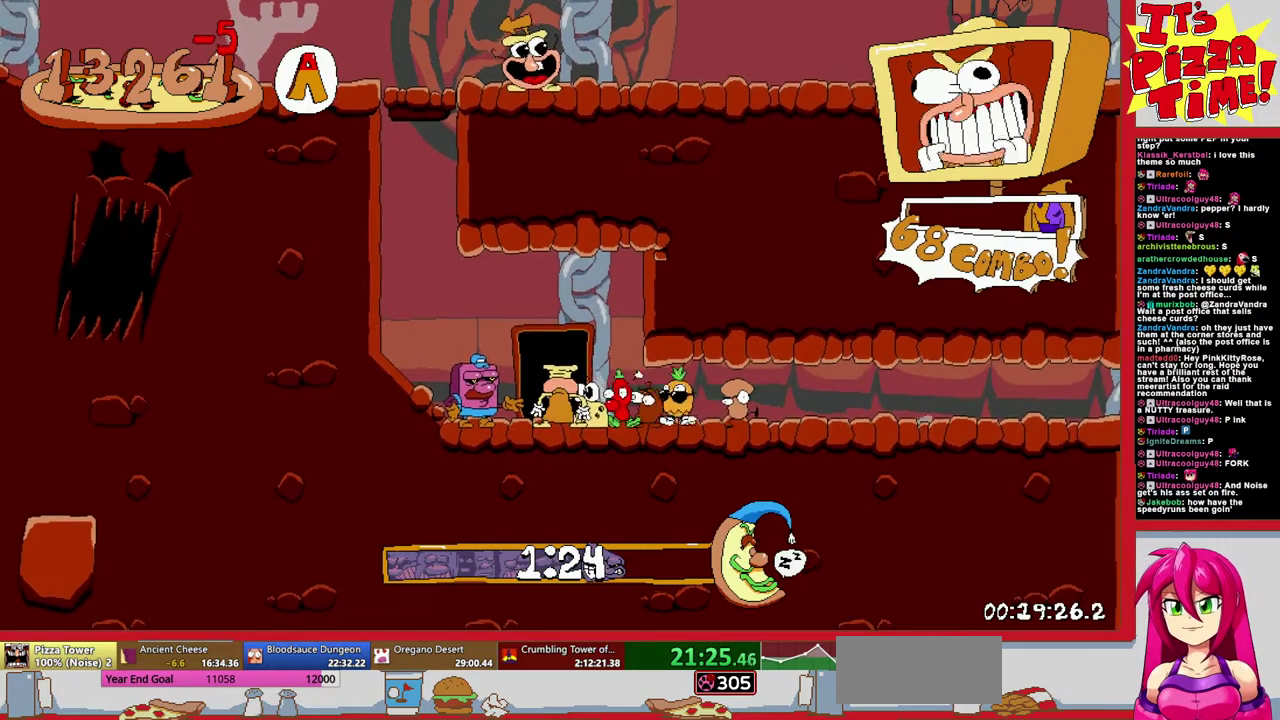
{"buttons": ["DPAD_RIGHT"], "events": []}
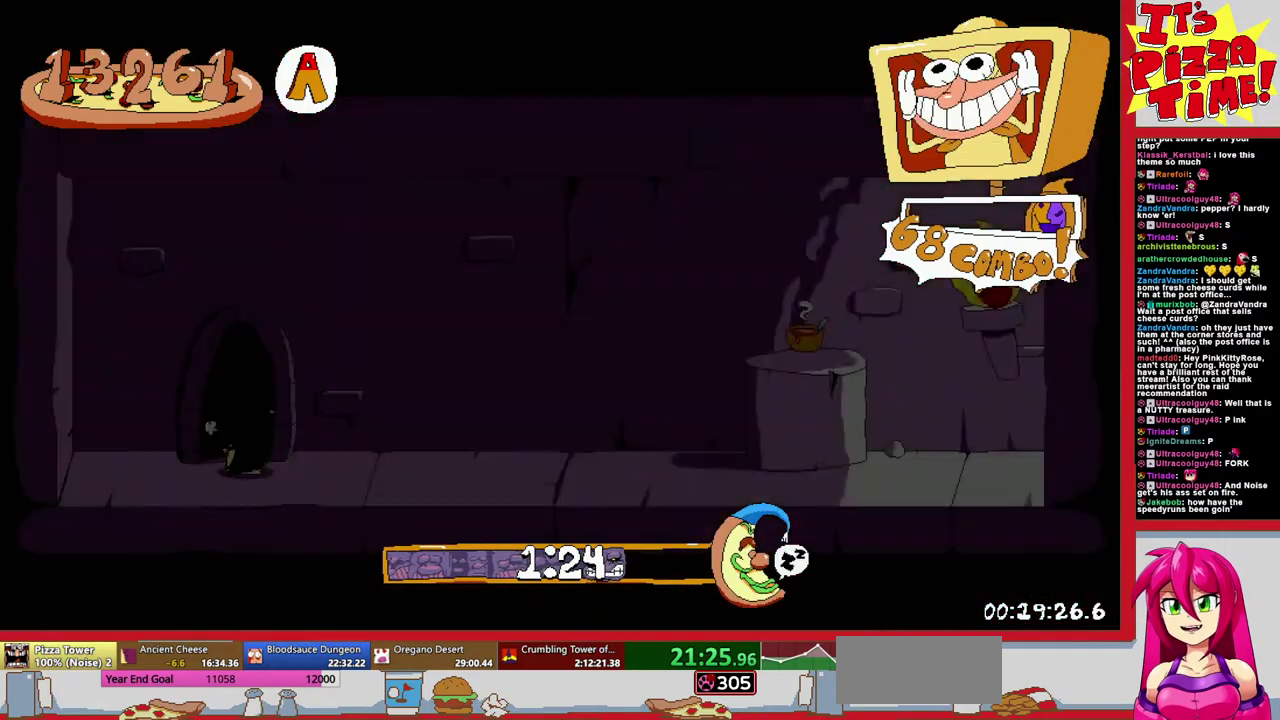
{"buttons": ["R1", "DPAD_DOWN", "DPAD_RIGHT"], "events": [[300, "Y", "down"], [317, "DPAD_DOWN", "down"], [350, "R1", "down"], [433, "Y", "up"]]}
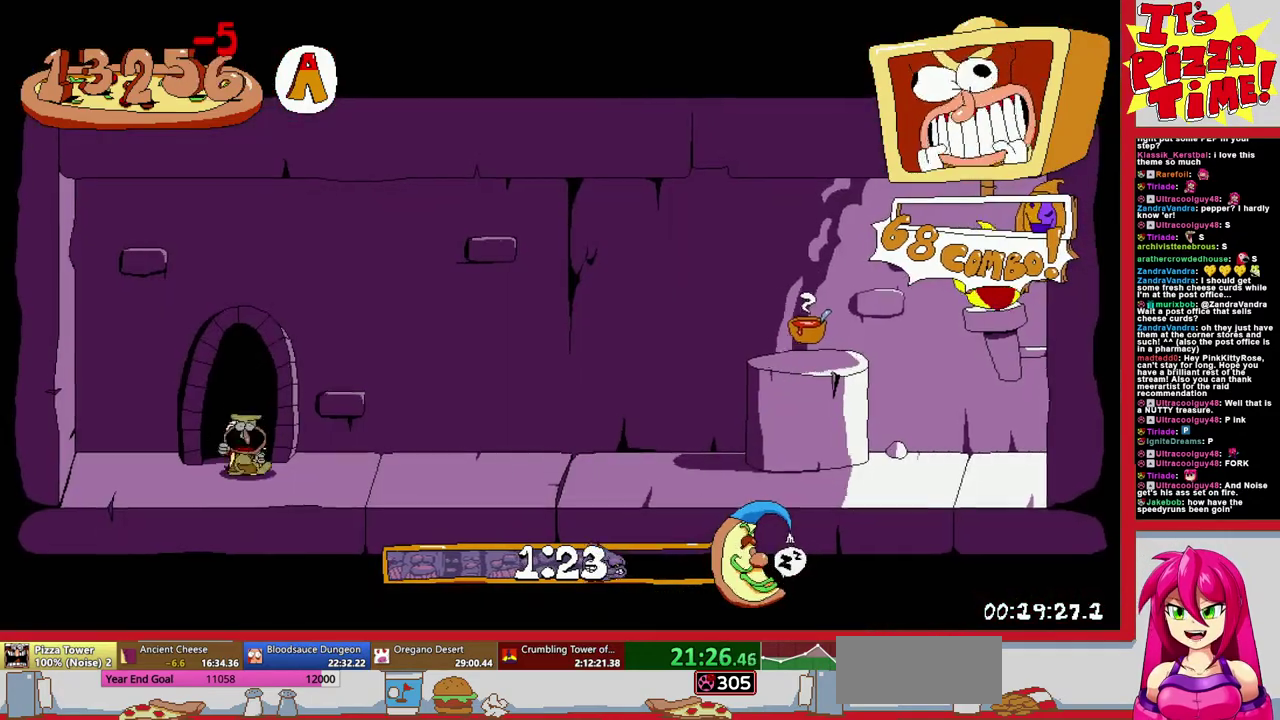
{"buttons": ["B", "R1", "DPAD_RIGHT"], "events": [[50, "DPAD_DOWN", "up"], [483, "B", "down"]]}
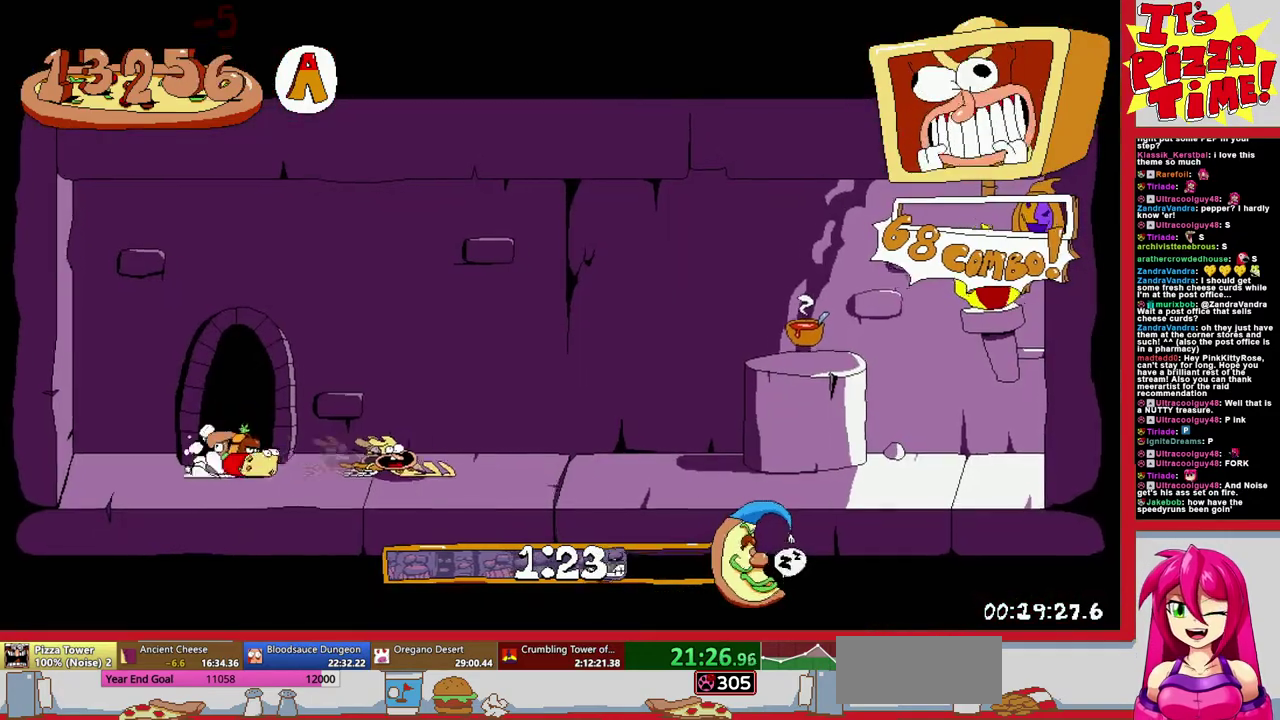
{"buttons": ["R1", "DPAD_LEFT"], "events": [[150, "B", "up"], [167, "DPAD_RIGHT", "up"], [250, "DPAD_LEFT", "down"]]}
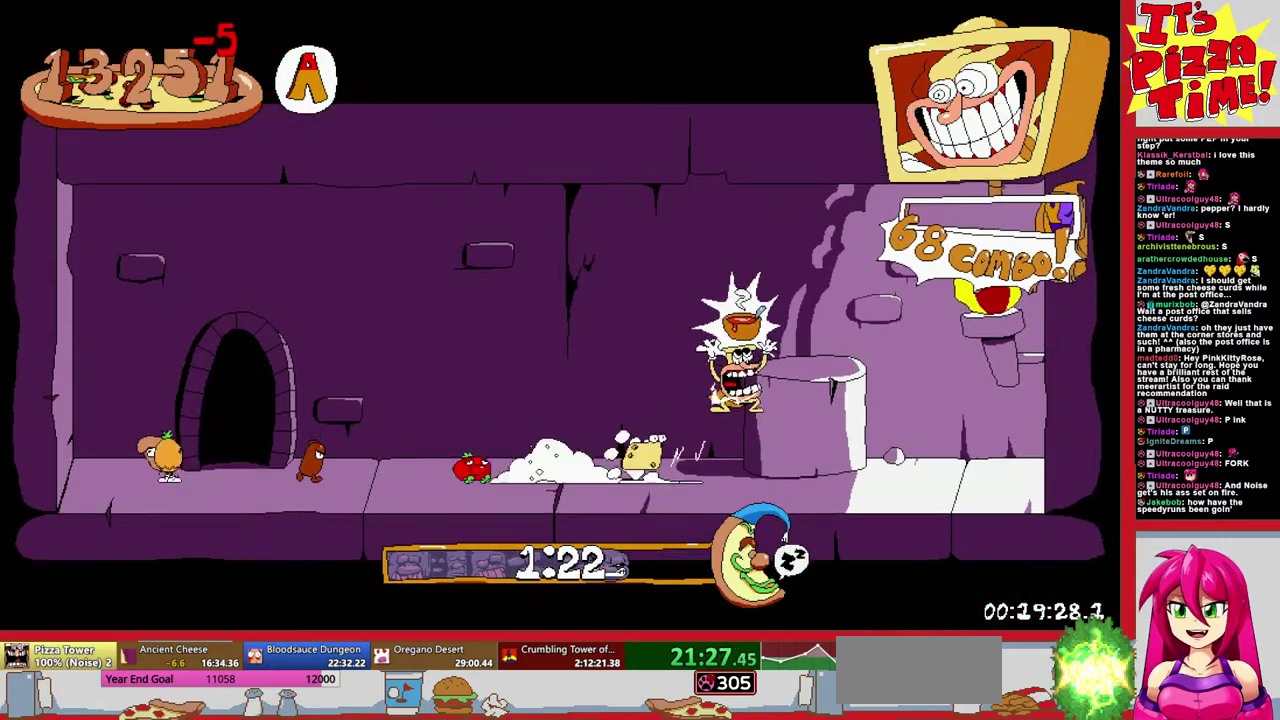
{"buttons": ["R1", "DPAD_LEFT"], "events": []}
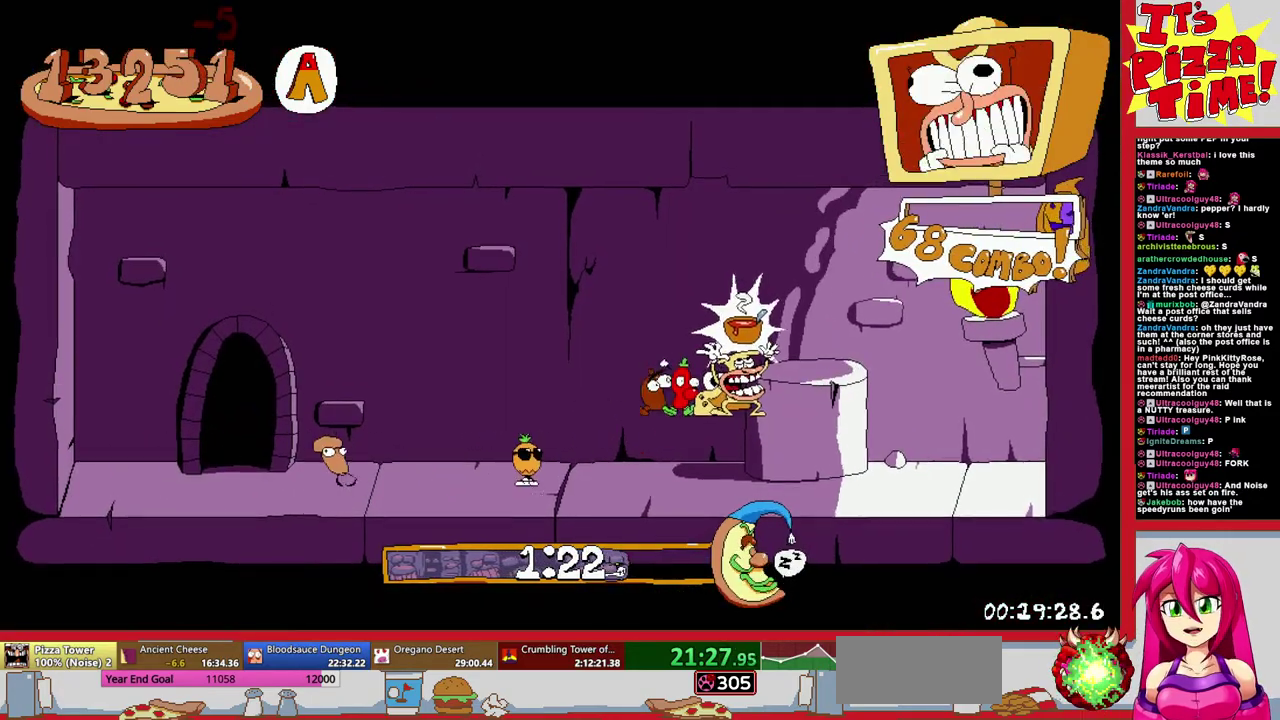
{"buttons": ["R1", "DPAD_LEFT"], "events": []}
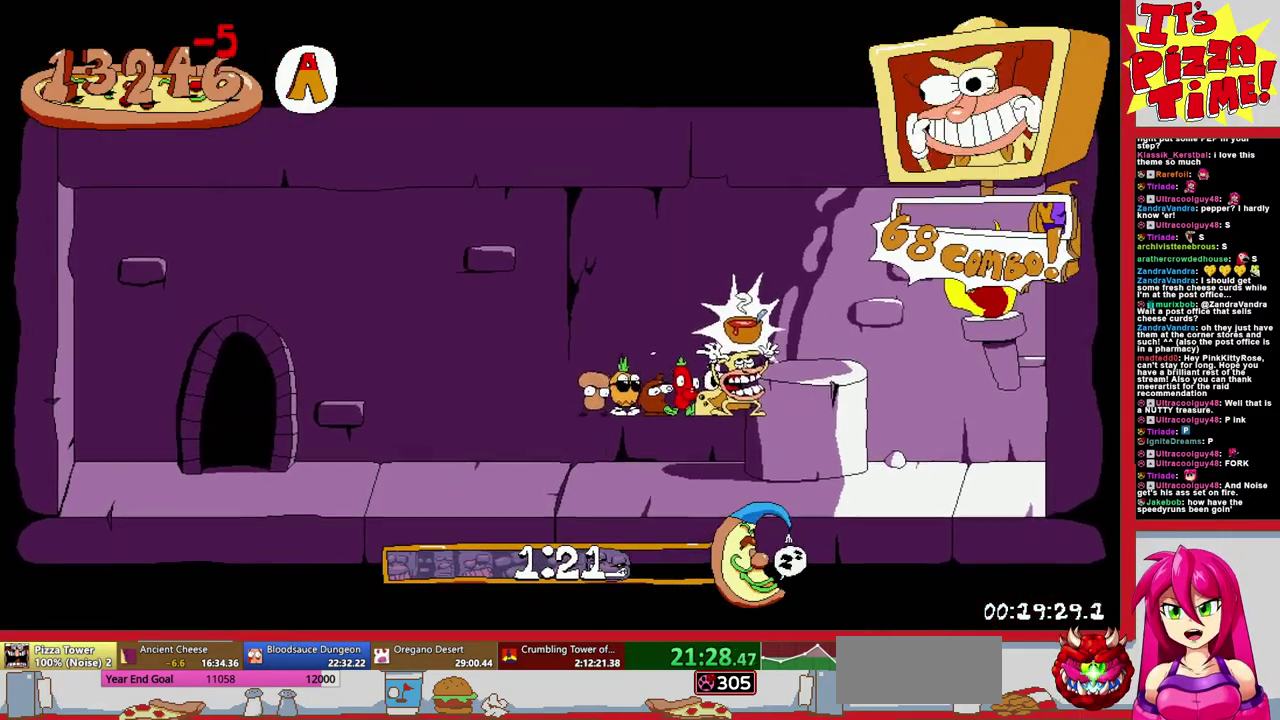
{"buttons": ["R1", "DPAD_LEFT"], "events": []}
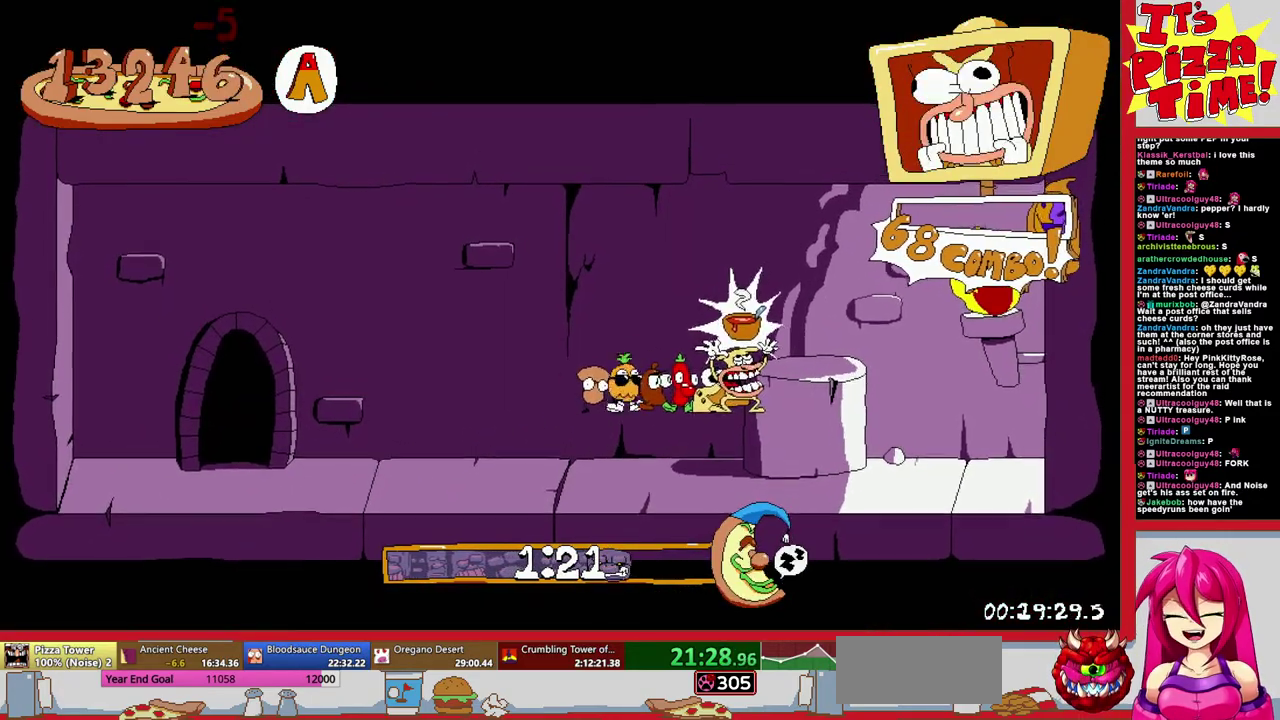
{"buttons": ["R1", "DPAD_LEFT"], "events": []}